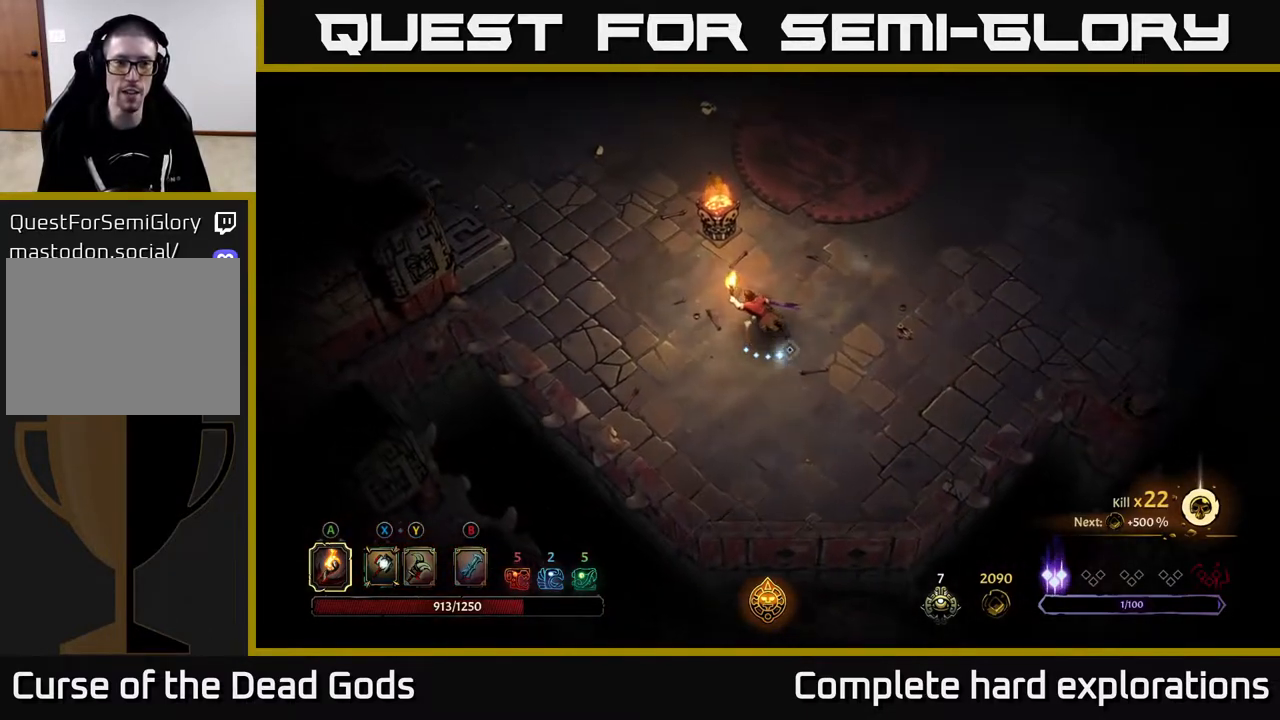
Gameplay with a controller (Xbox layout); each line is a JSON object with the inputs held at the frame after it. "events" lists button and stick changes between this image and that frame as [ms after this image, input, new state], when the widget could be followed in between.
{"buttons": [], "left_stick": "up-left", "right_stick": "center", "events": []}
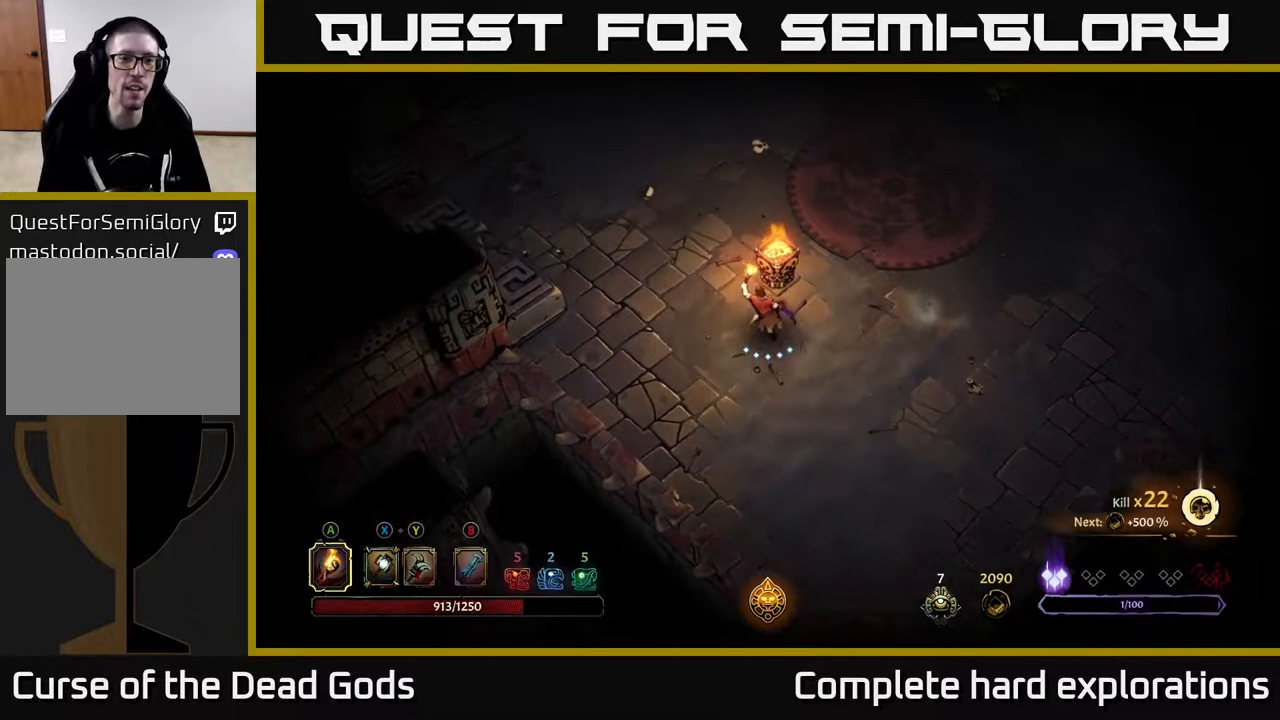
{"buttons": [], "left_stick": "up", "right_stick": "center", "events": [[267, "left_stick", "up"]]}
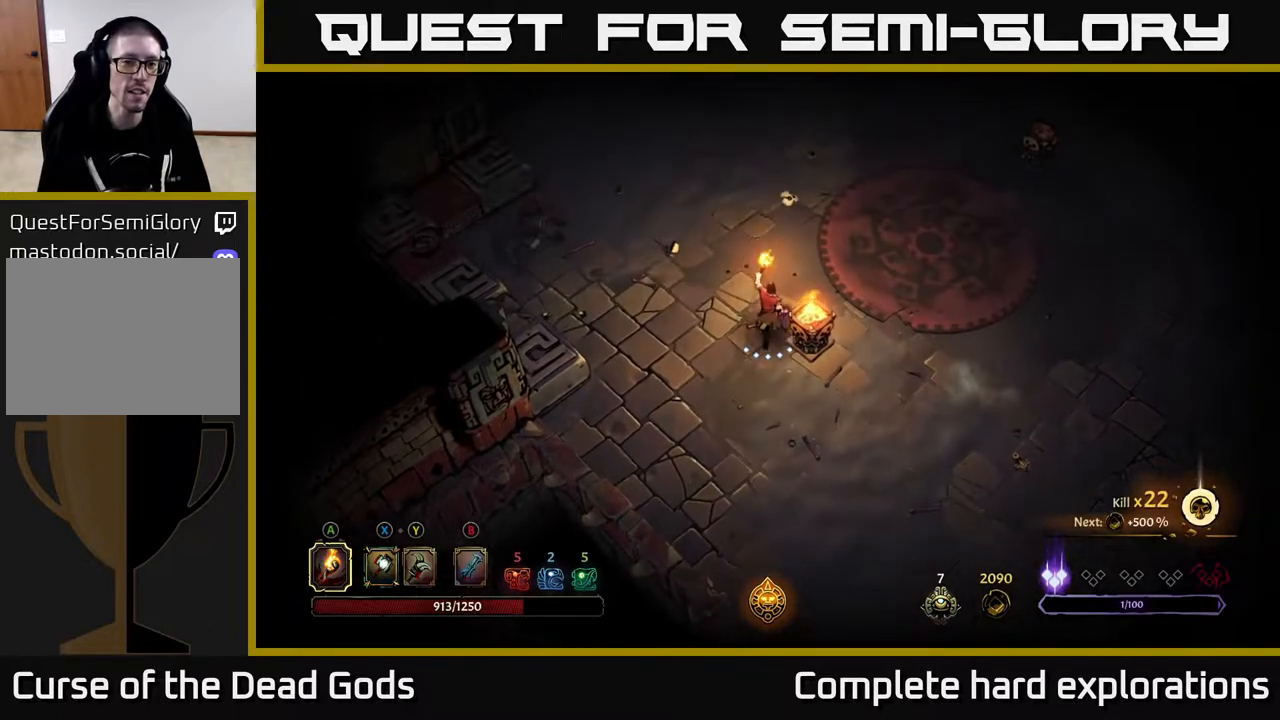
{"buttons": [], "left_stick": "up-right", "right_stick": "center", "events": [[267, "left_stick", "up-right"]]}
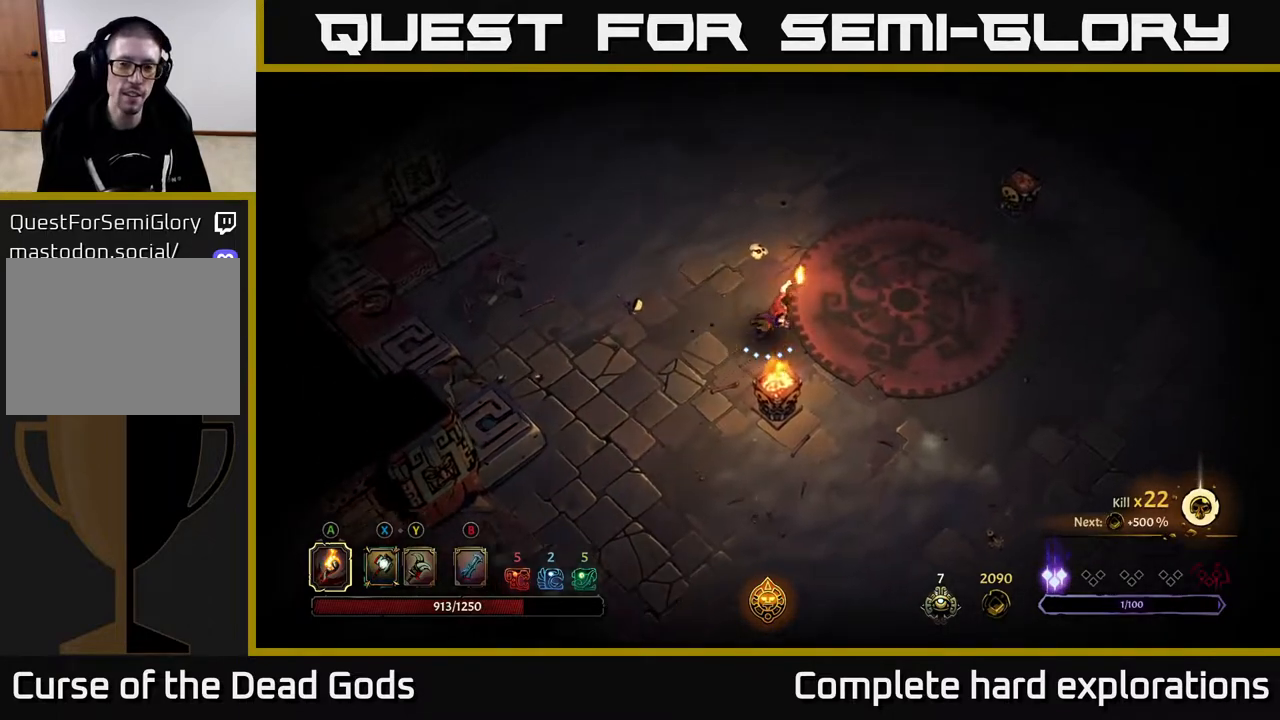
{"buttons": [], "left_stick": "up-right", "right_stick": "center", "events": []}
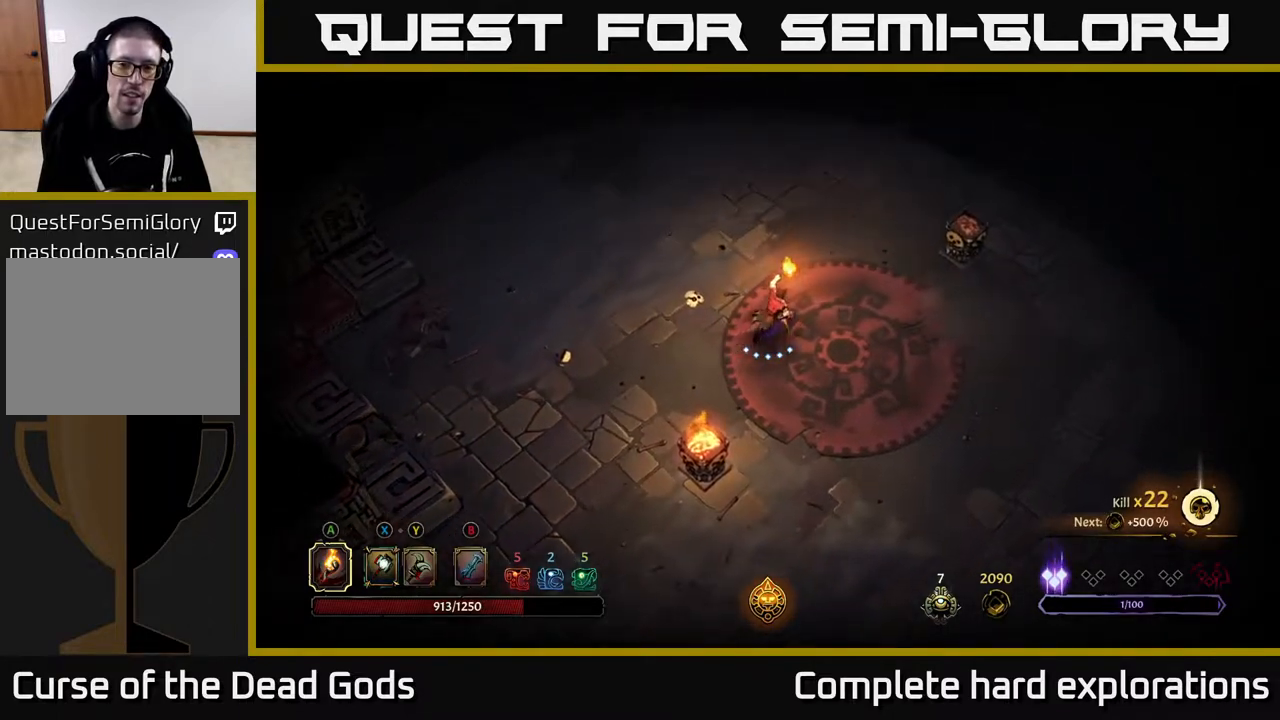
{"buttons": [], "left_stick": "up-right", "right_stick": "center", "events": []}
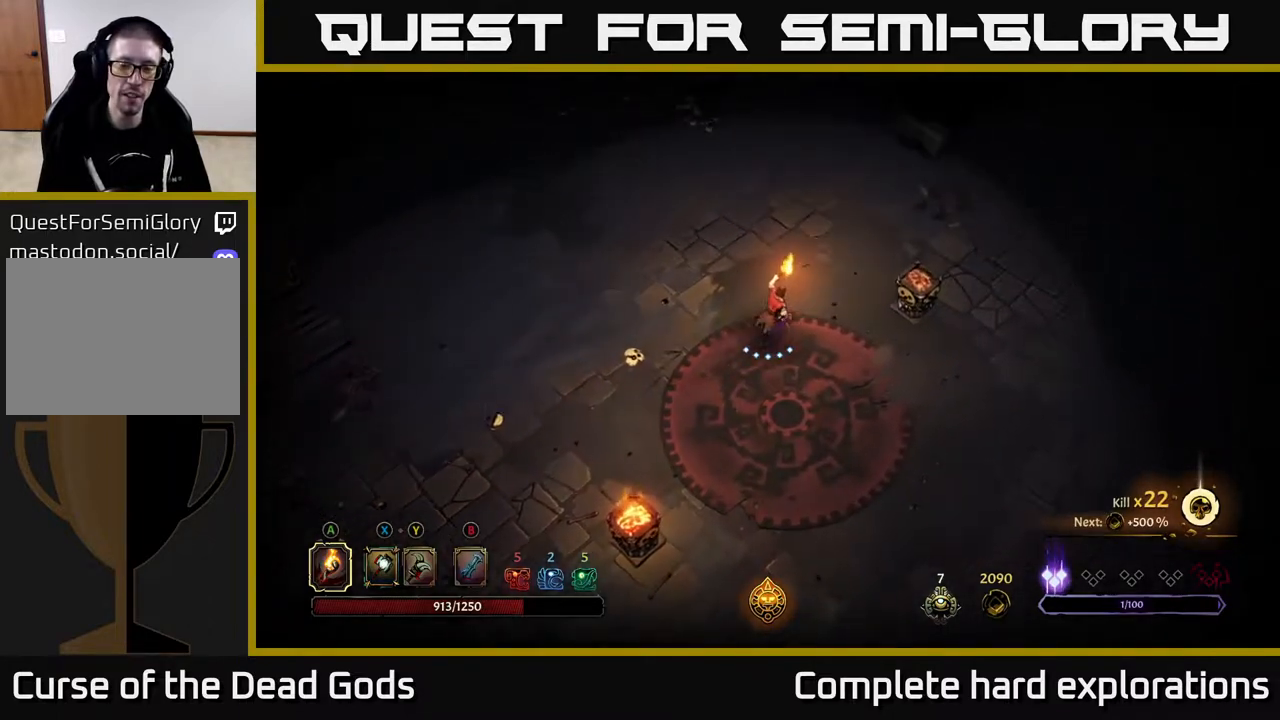
{"buttons": [], "left_stick": "right", "right_stick": "center", "events": [[183, "left_stick", "right"], [267, "A", "down"], [350, "A", "up"]]}
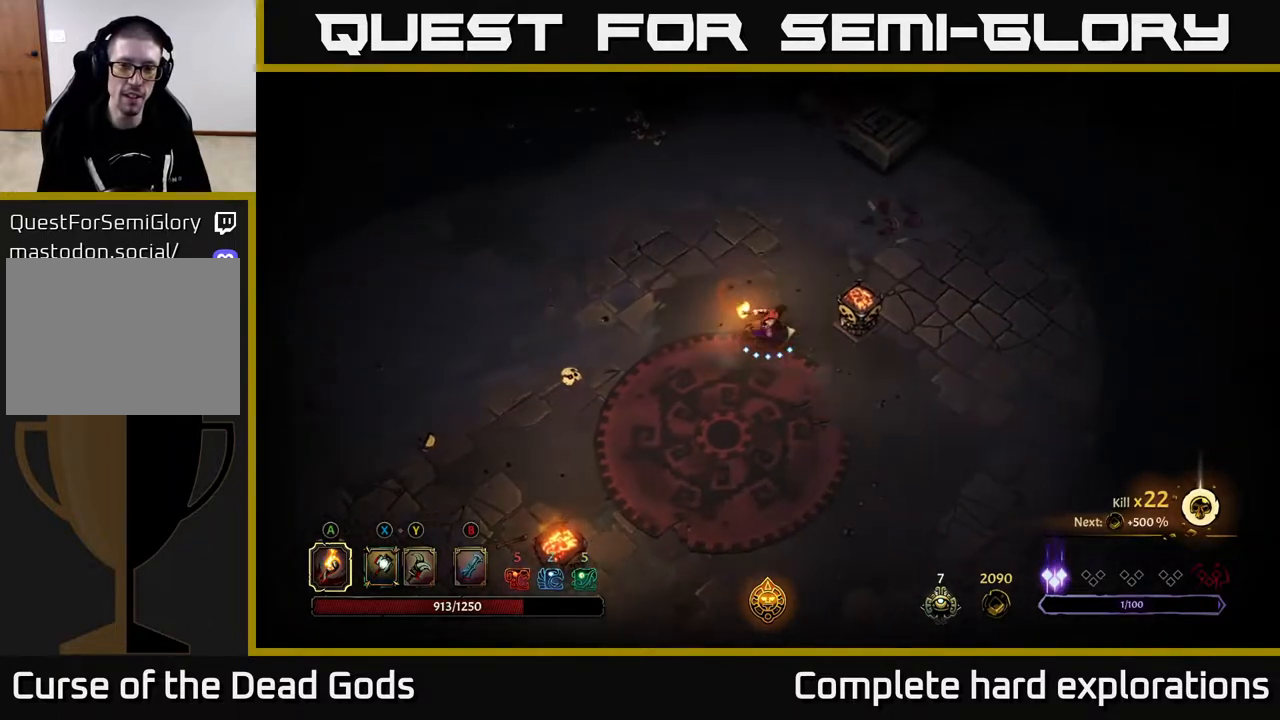
{"buttons": [], "left_stick": "up-left", "right_stick": "center", "events": [[67, "left_stick", "center"], [317, "left_stick", "left"], [367, "left_stick", "up-left"]]}
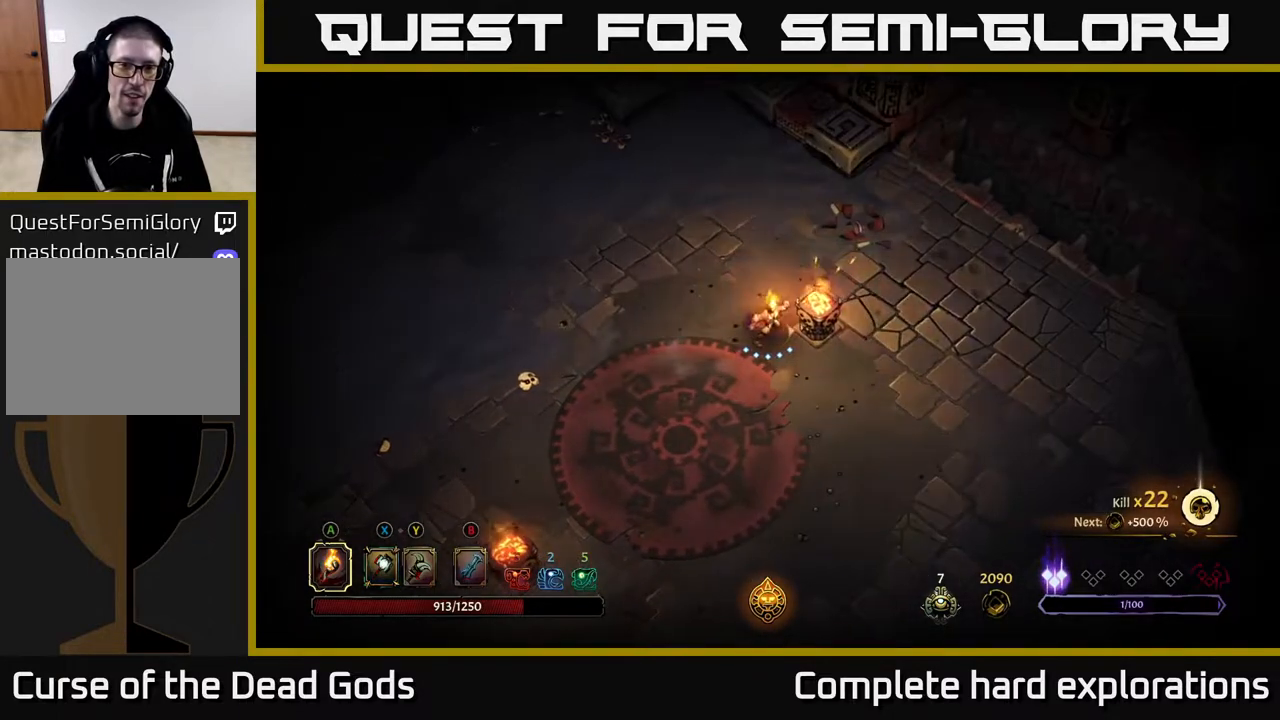
{"buttons": [], "left_stick": "up-left", "right_stick": "center", "events": [[83, "R2", "down"], [333, "R2", "up"]]}
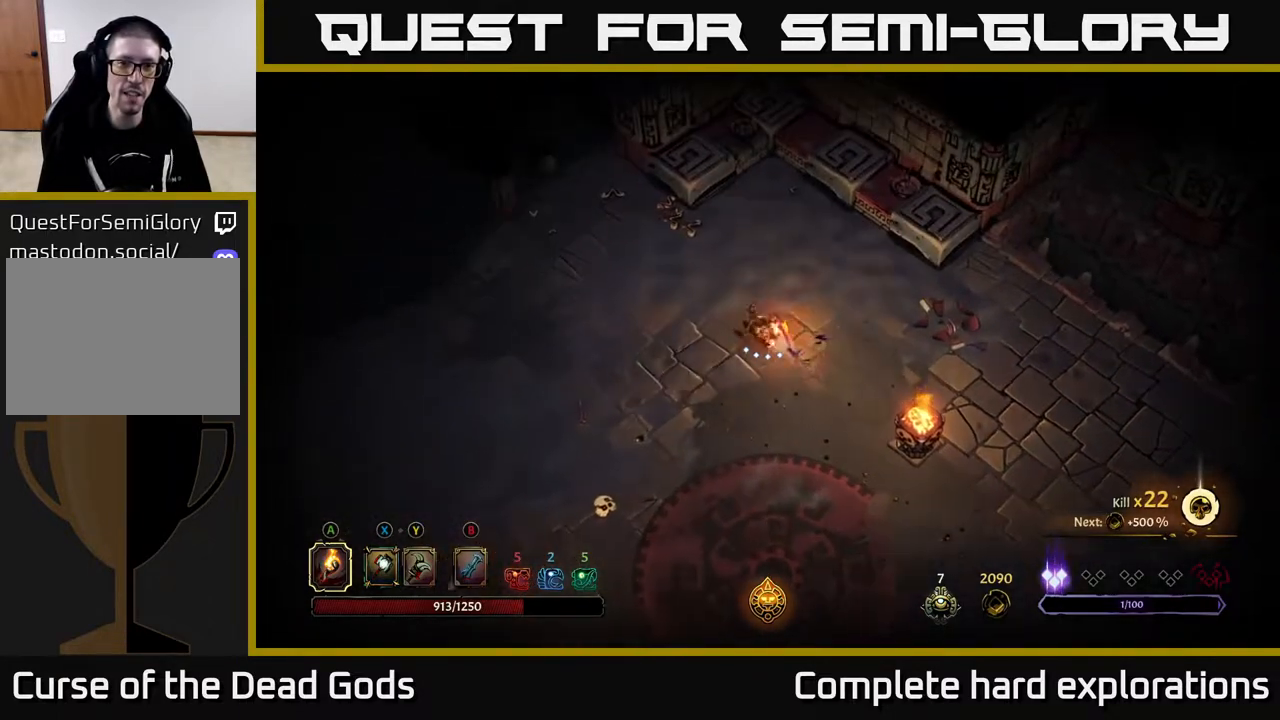
{"buttons": [], "left_stick": "left", "right_stick": "center", "events": [[383, "left_stick", "left"]]}
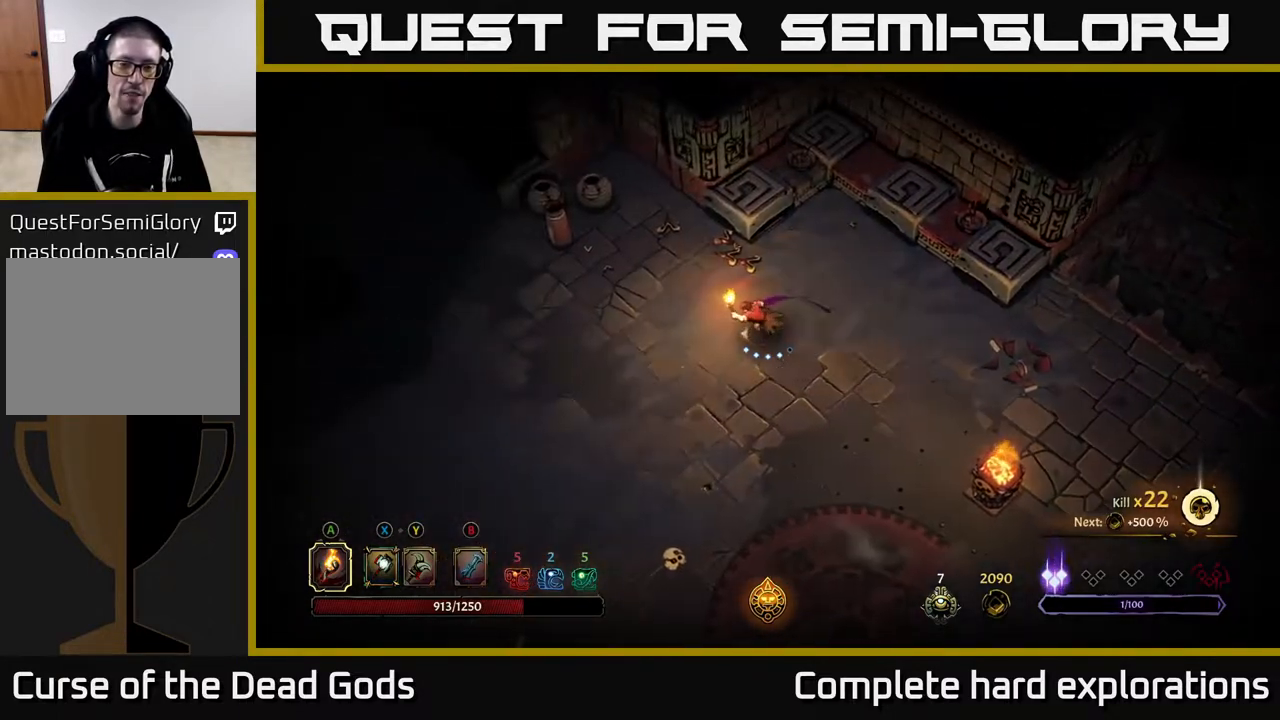
{"buttons": [], "left_stick": "left", "right_stick": "center", "events": []}
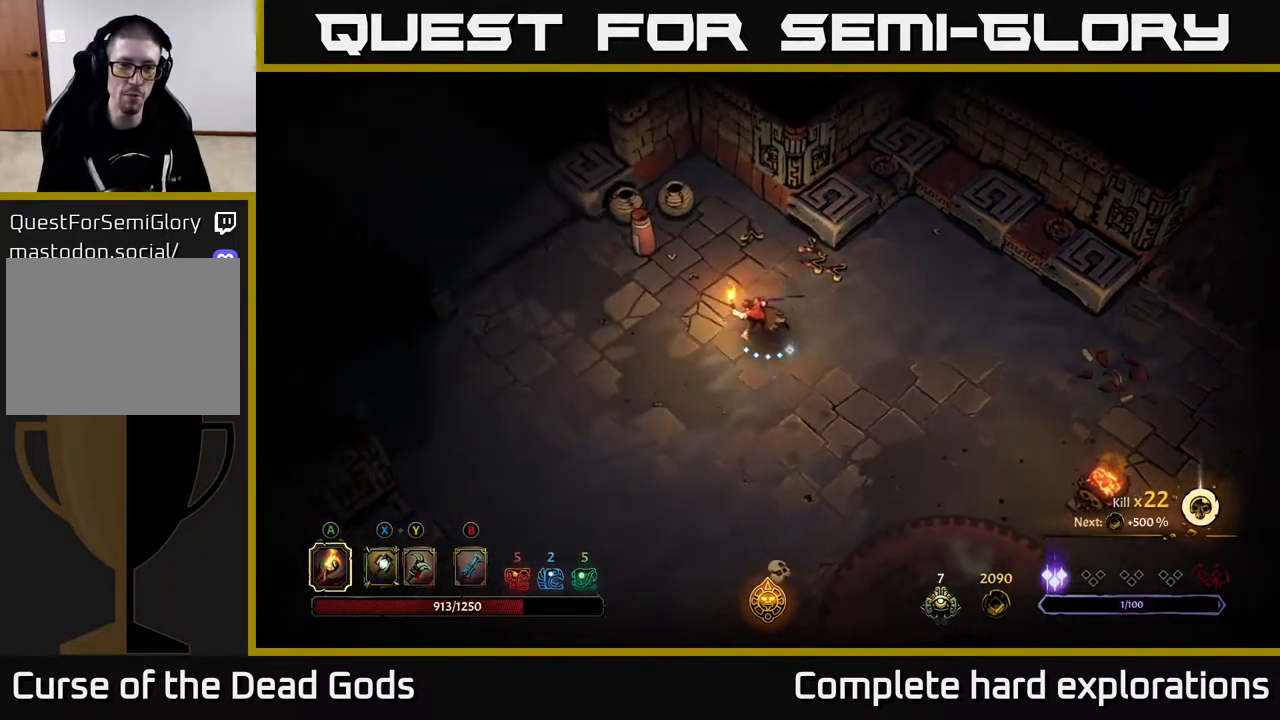
{"buttons": [], "left_stick": "left", "right_stick": "center", "events": [[333, "R2", "down"], [467, "R2", "up"]]}
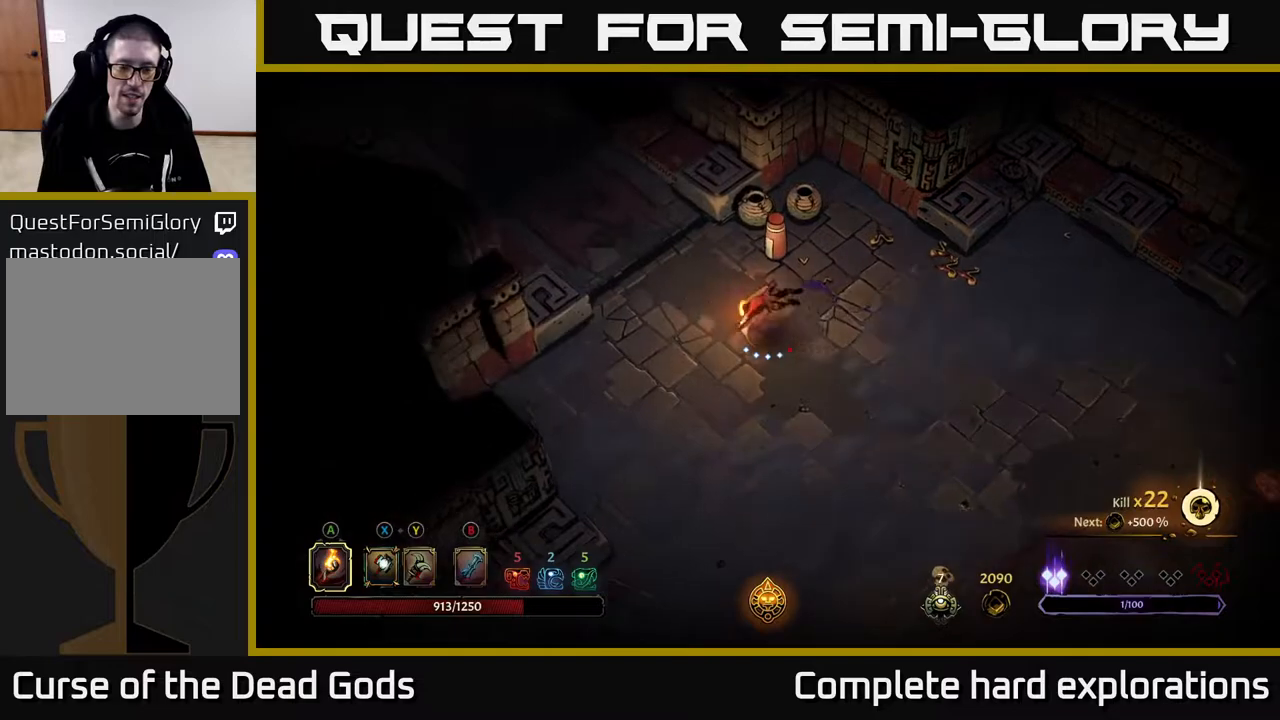
{"buttons": [], "left_stick": "up", "right_stick": "center", "events": [[67, "left_stick", "center"], [317, "left_stick", "up"]]}
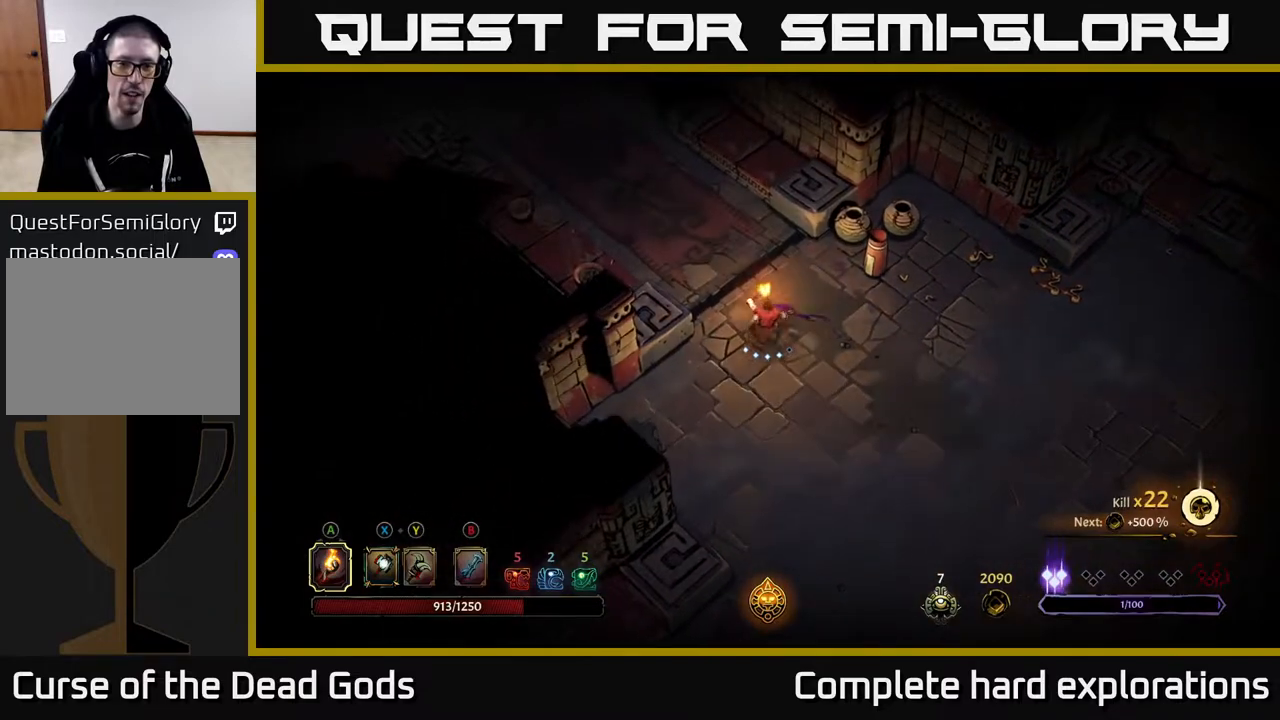
{"buttons": [], "left_stick": "up-left", "right_stick": "center", "events": [[67, "left_stick", "up-right"], [250, "left_stick", "up-left"]]}
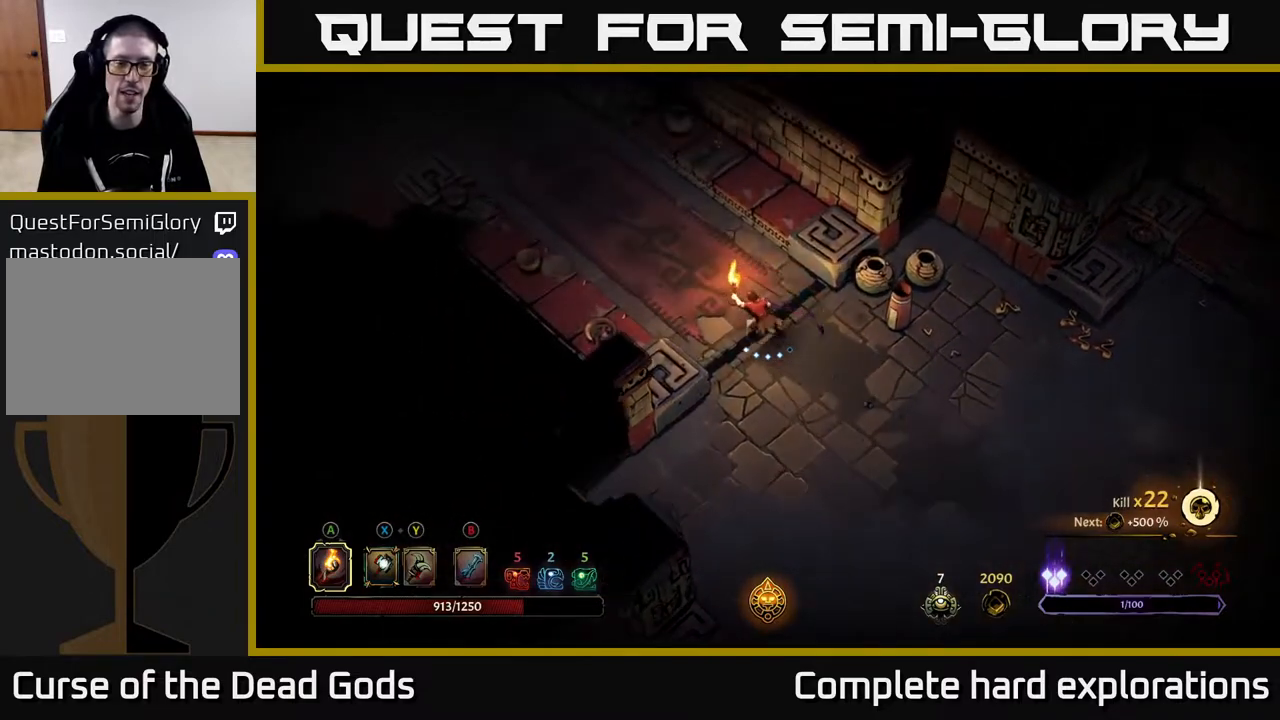
{"buttons": [], "left_stick": "up-left", "right_stick": "center", "events": []}
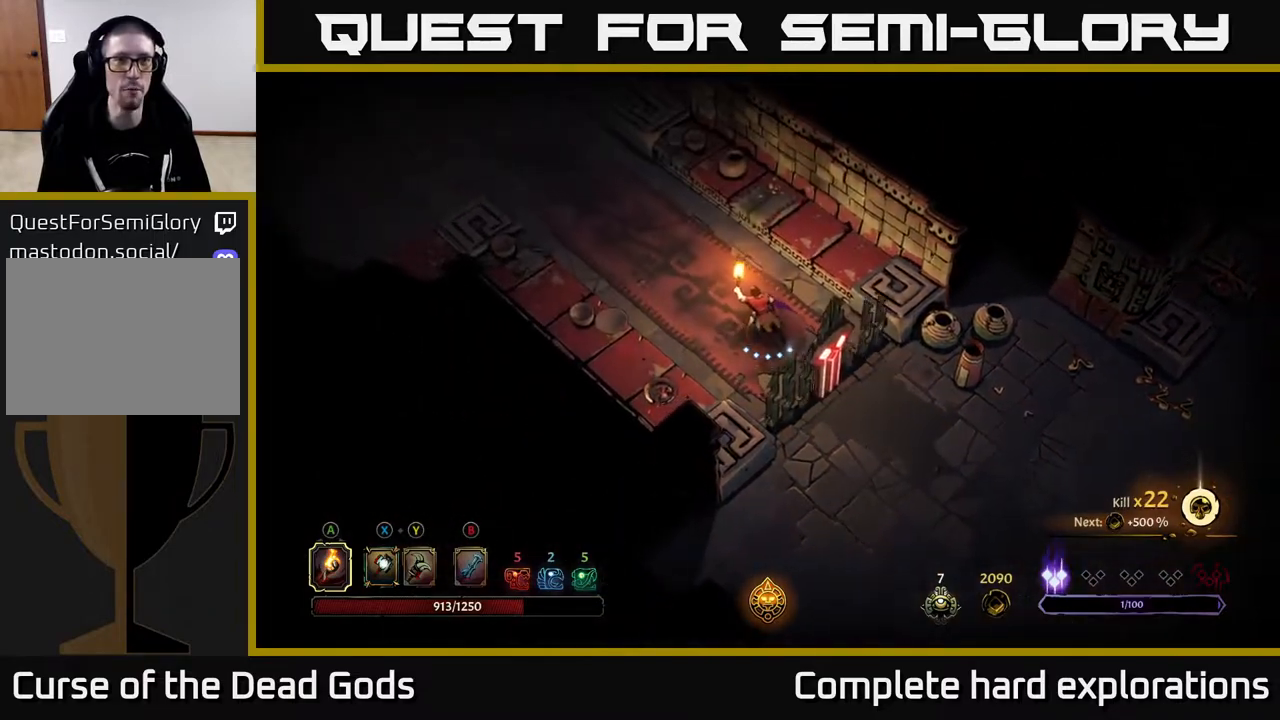
{"buttons": [], "left_stick": "up-left", "right_stick": "center", "events": []}
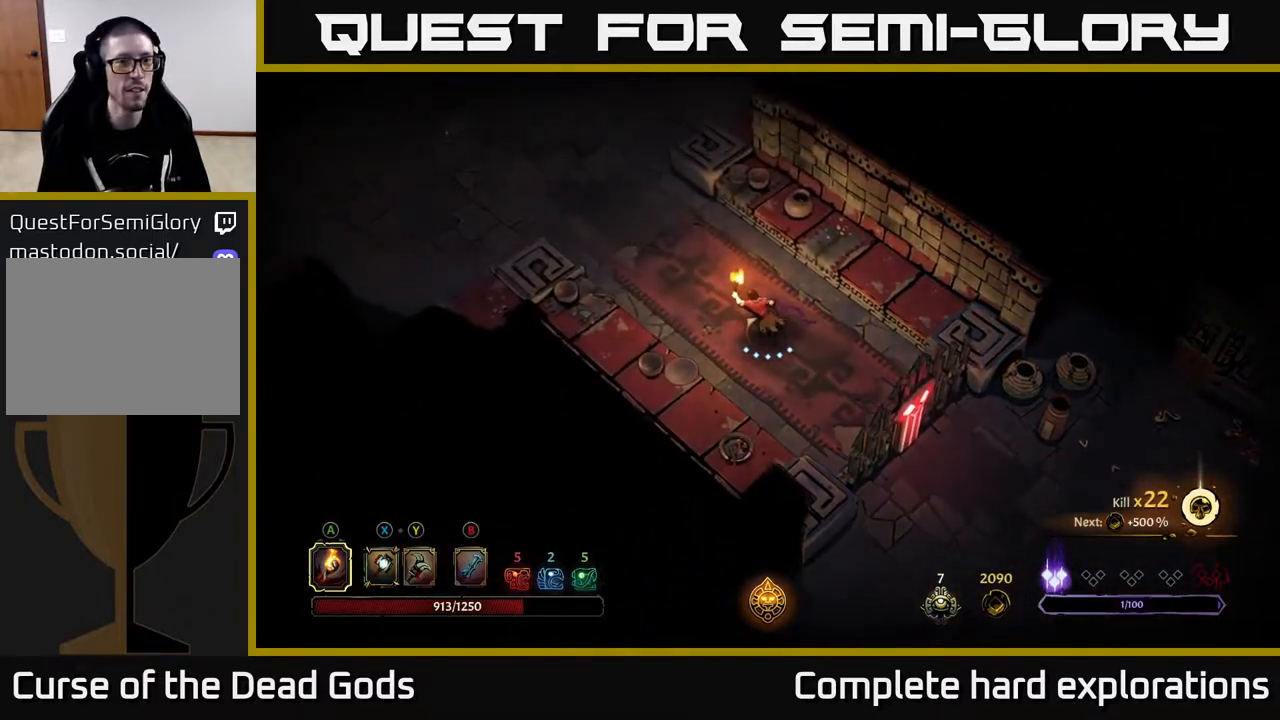
{"buttons": [], "left_stick": "up-left", "right_stick": "center", "events": []}
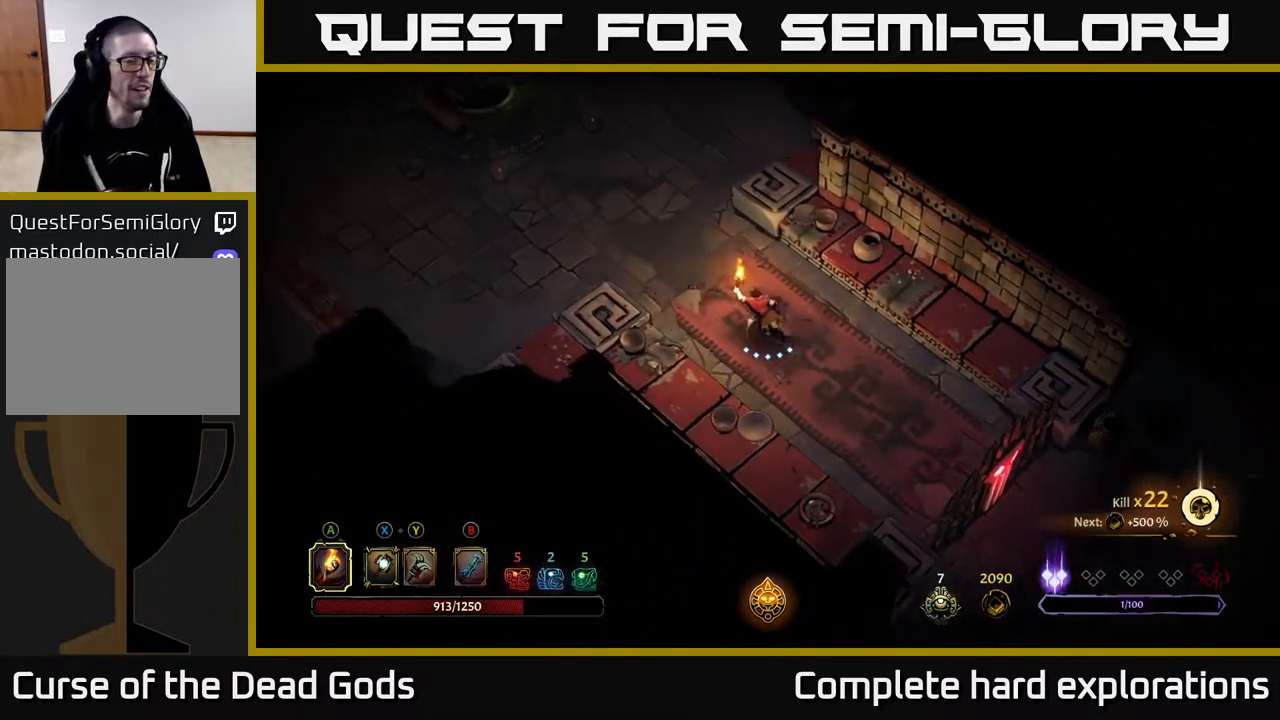
{"buttons": [], "left_stick": "up-left", "right_stick": "center", "events": [[183, "left_stick", "up"], [317, "left_stick", "up-left"]]}
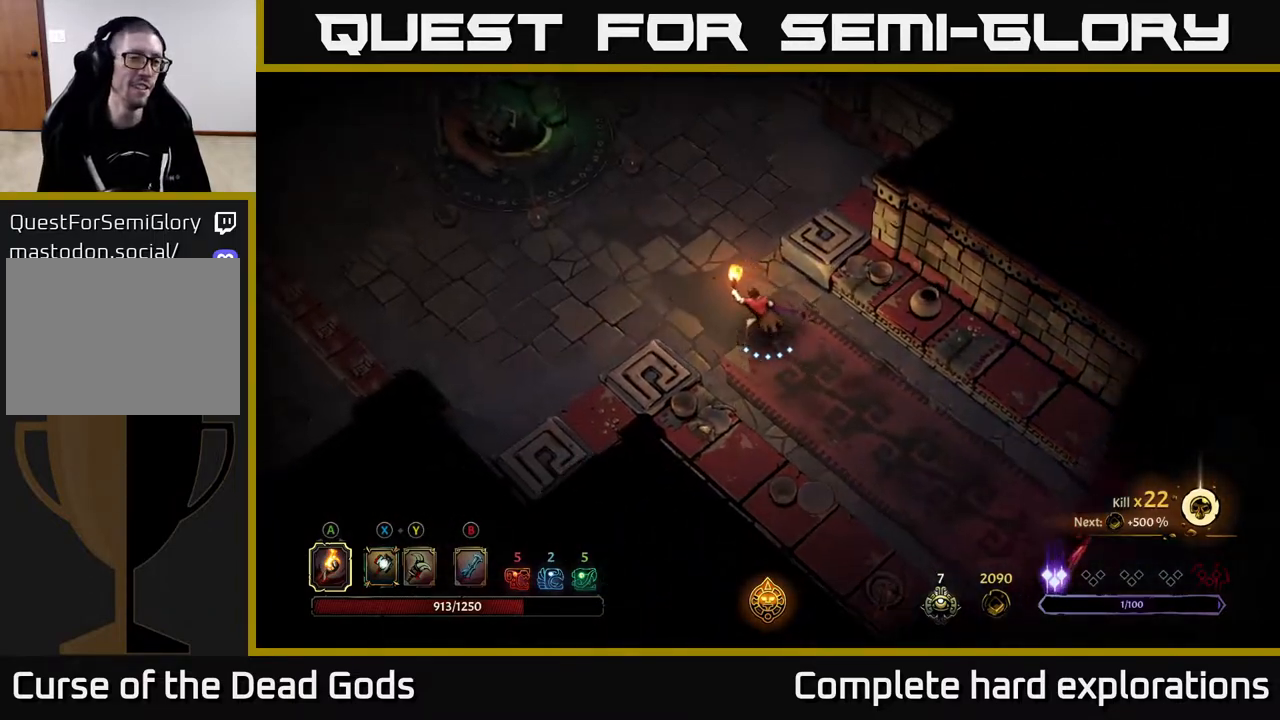
{"buttons": [], "left_stick": "up-left", "right_stick": "center", "events": [[267, "R2", "down"], [450, "R2", "up"]]}
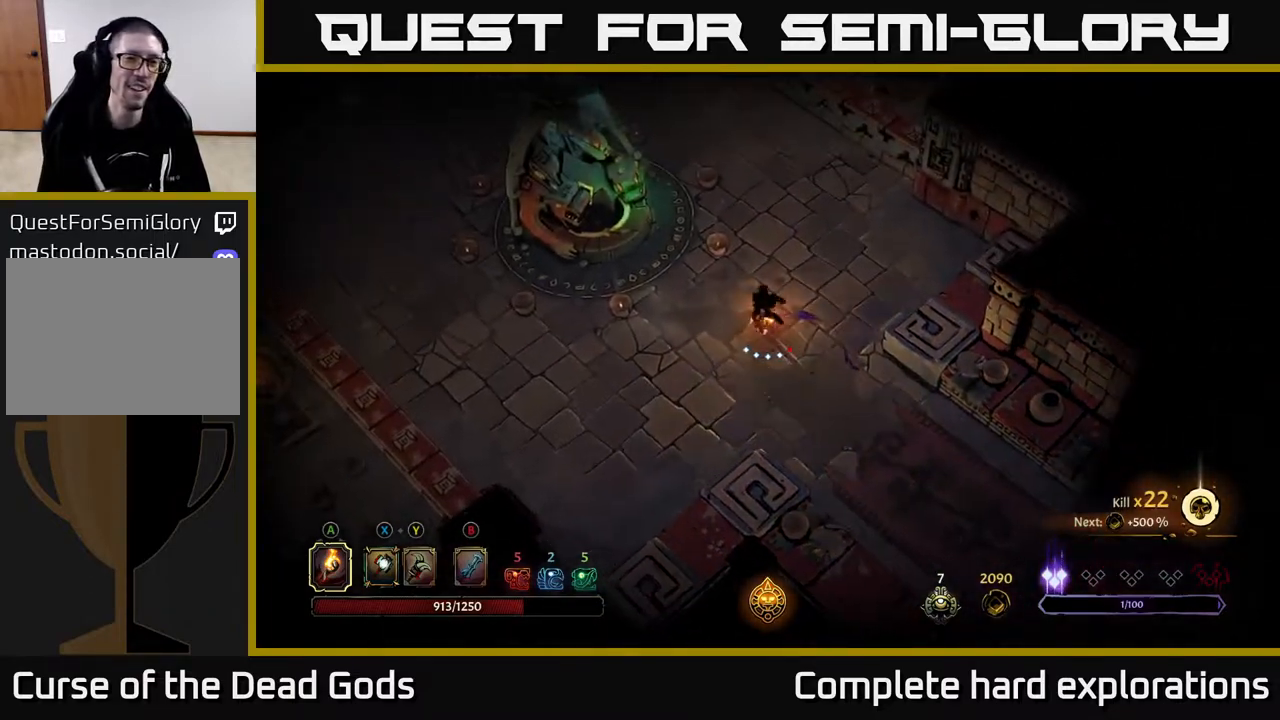
{"buttons": [], "left_stick": "left", "right_stick": "center", "events": [[83, "left_stick", "center"], [250, "left_stick", "left"]]}
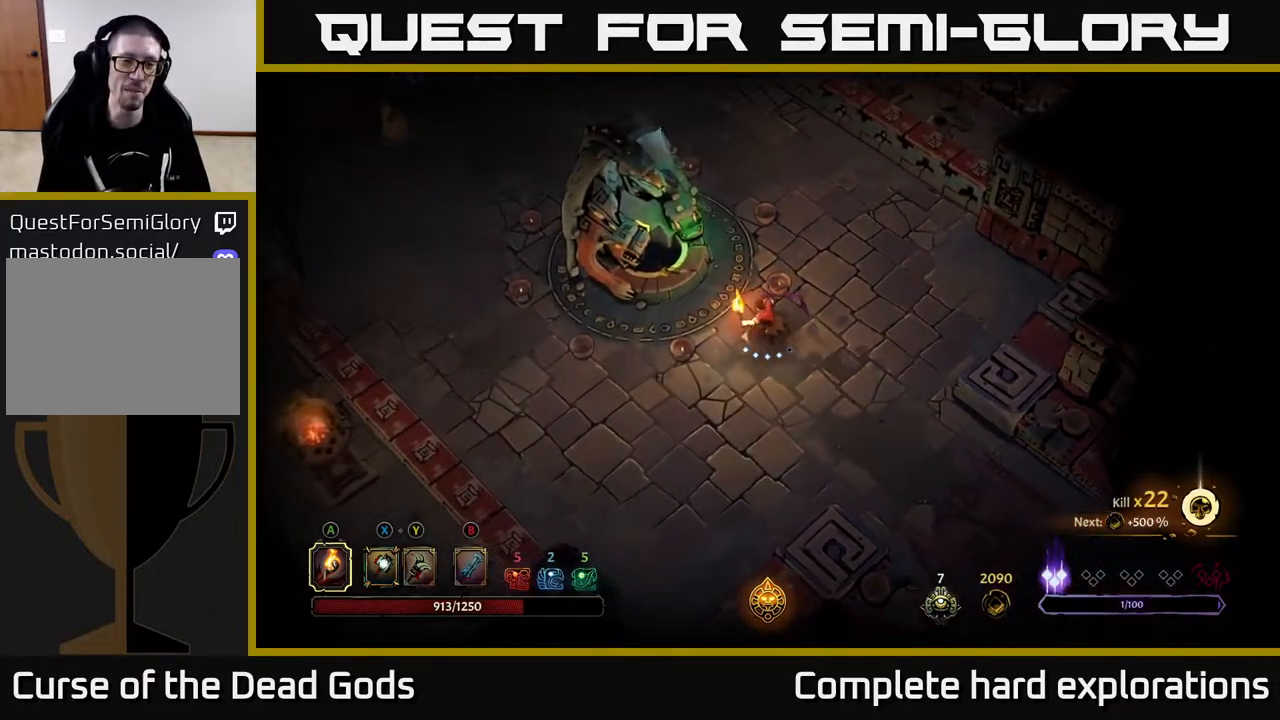
{"buttons": [], "left_stick": "center", "right_stick": "center", "events": [[183, "left_stick", "up-left"], [467, "left_stick", "center"]]}
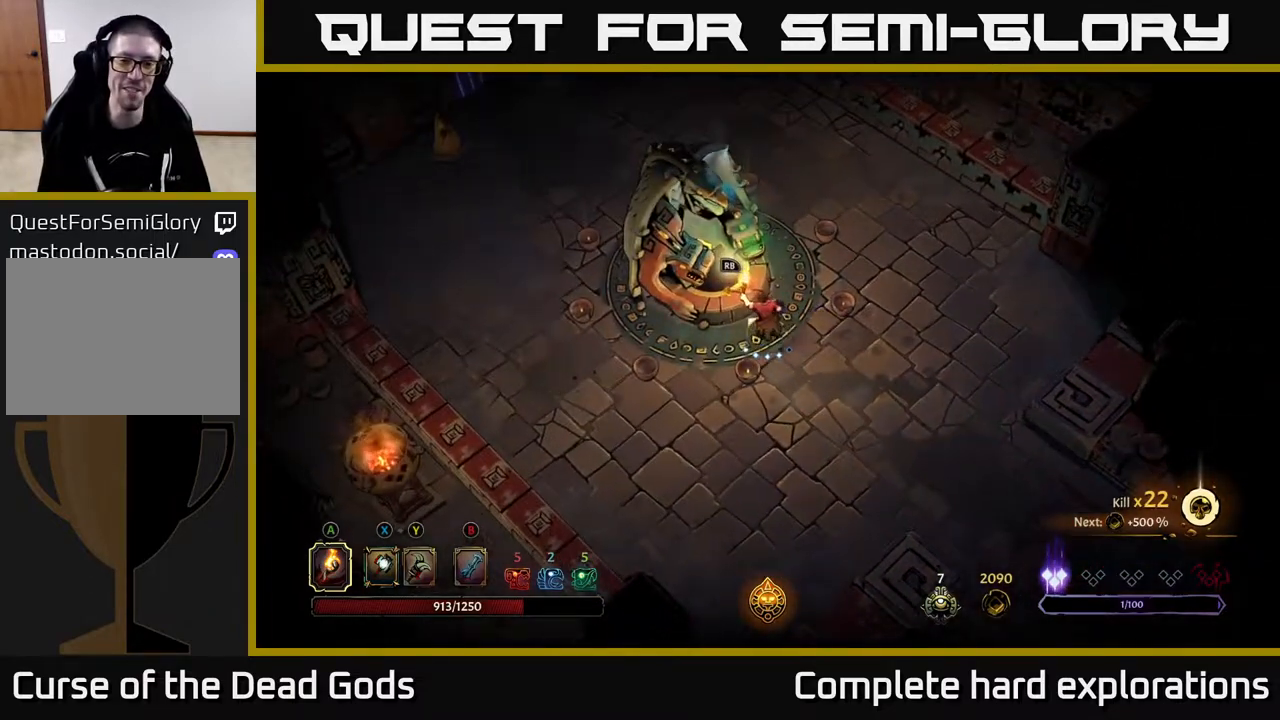
{"buttons": [], "left_stick": "center", "right_stick": "center", "events": [[83, "R1", "down"], [217, "R1", "up"]]}
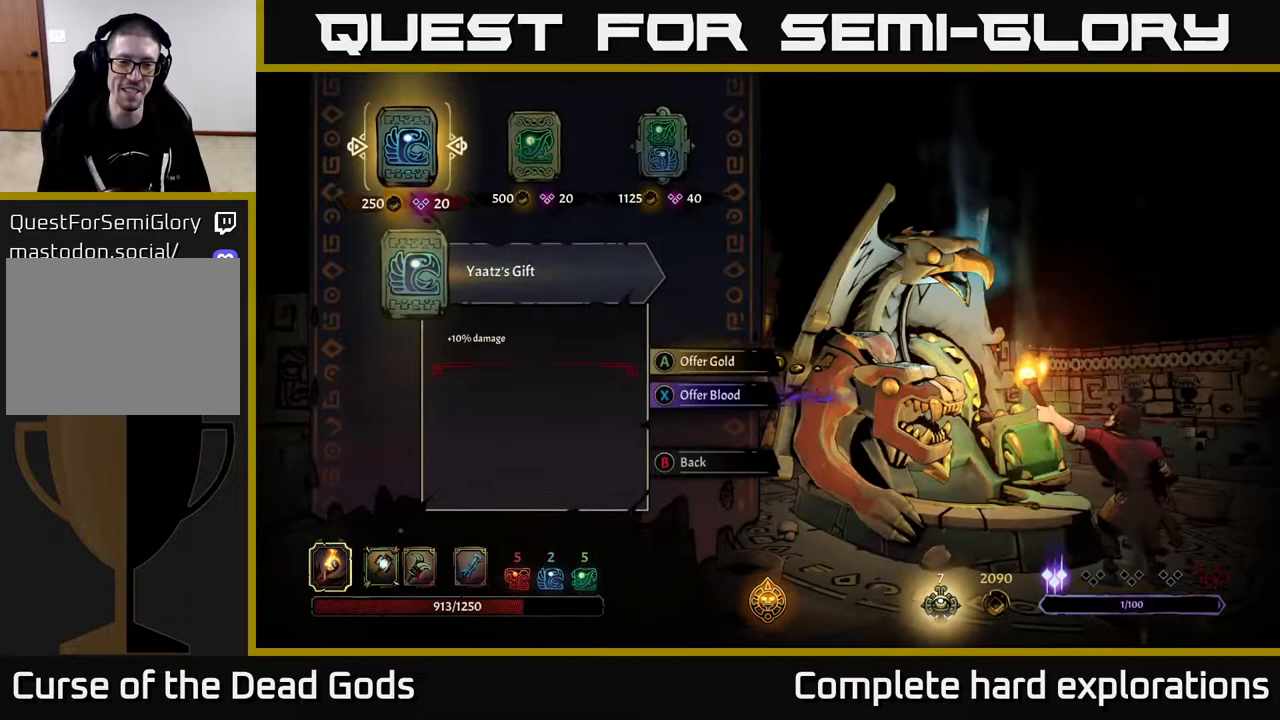
{"buttons": [], "left_stick": "center", "right_stick": "center", "events": []}
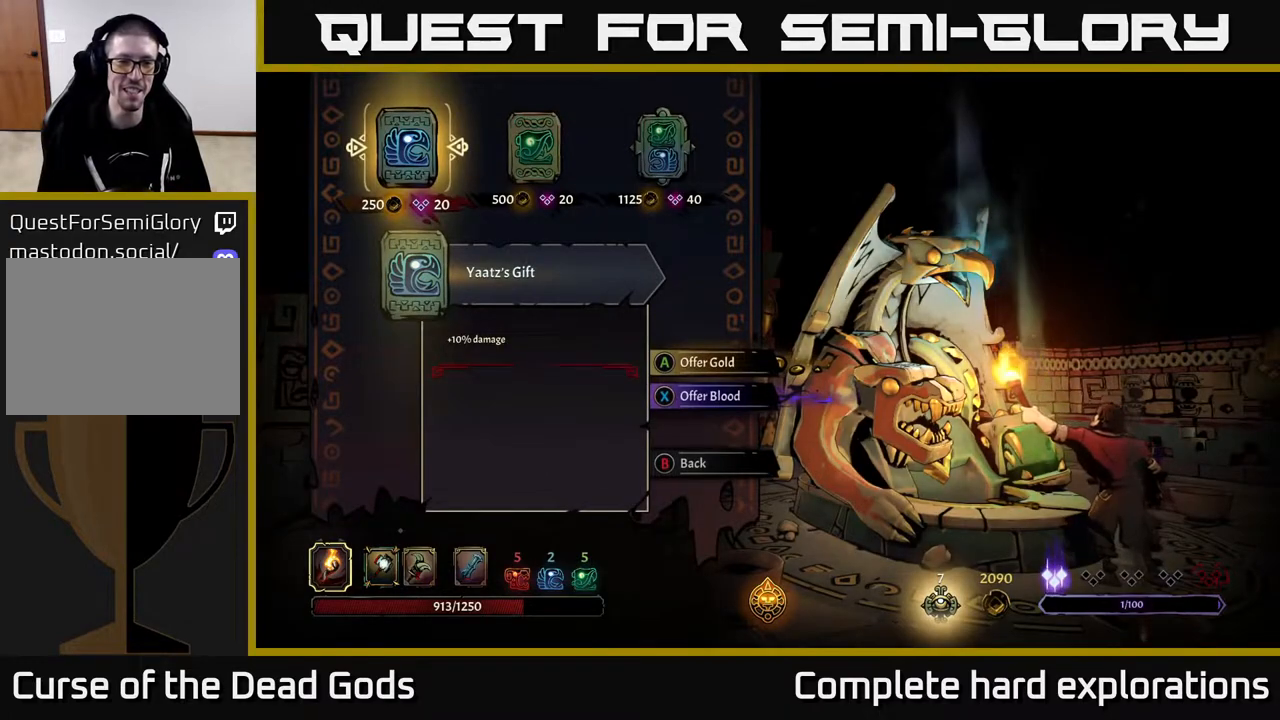
{"buttons": [], "left_stick": "right", "right_stick": "center", "events": [[150, "left_stick", "right"], [283, "left_stick", "center"], [483, "left_stick", "right"]]}
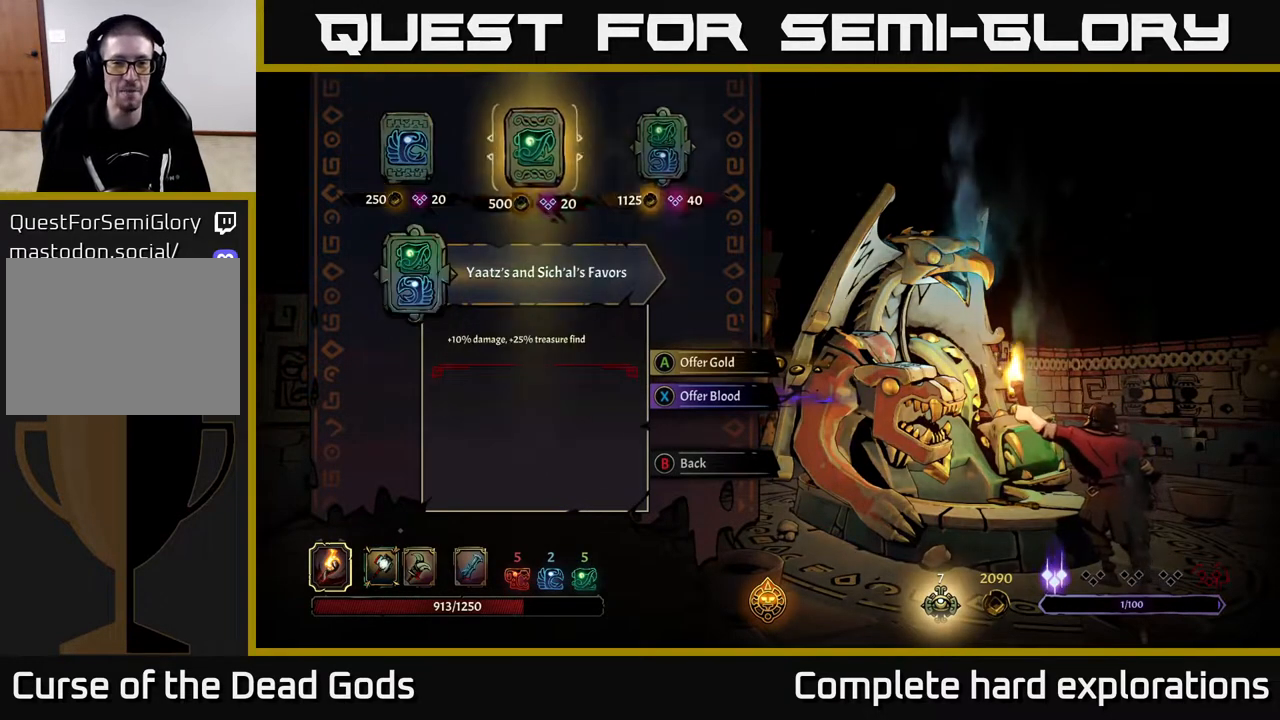
{"buttons": [], "left_stick": "center", "right_stick": "center", "events": [[50, "left_stick", "center"]]}
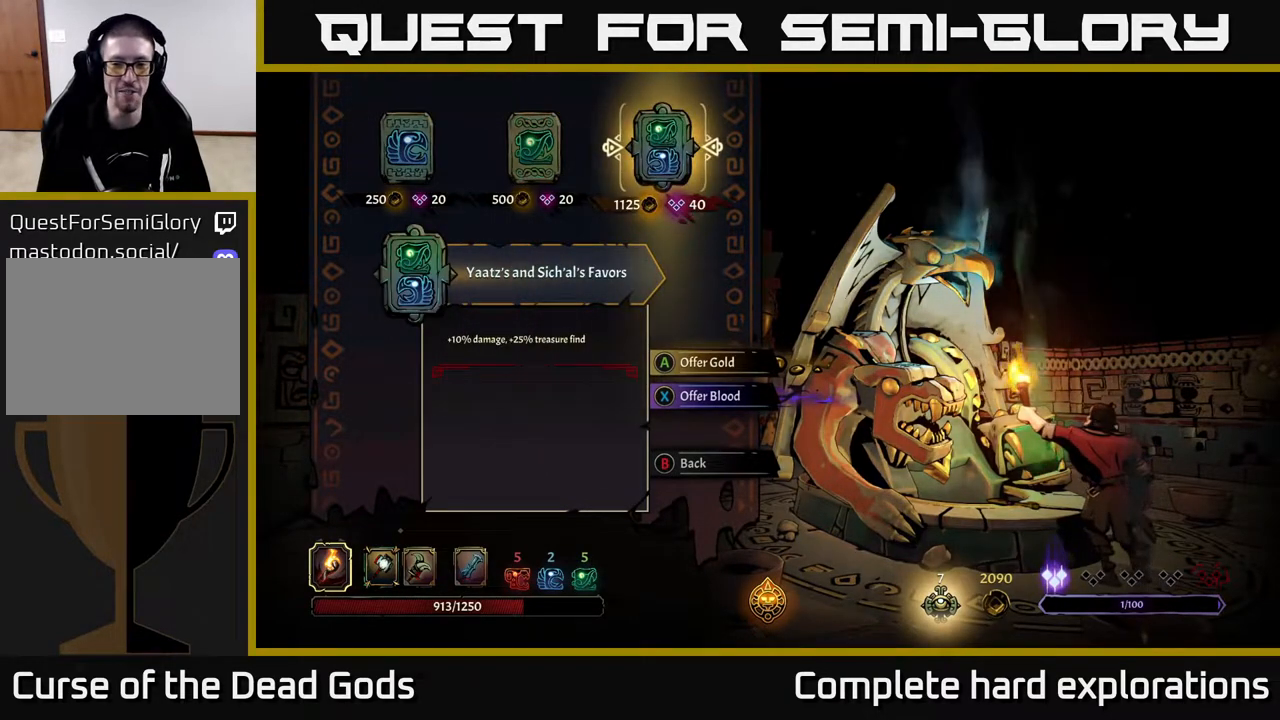
{"buttons": [], "left_stick": "center", "right_stick": "center", "events": []}
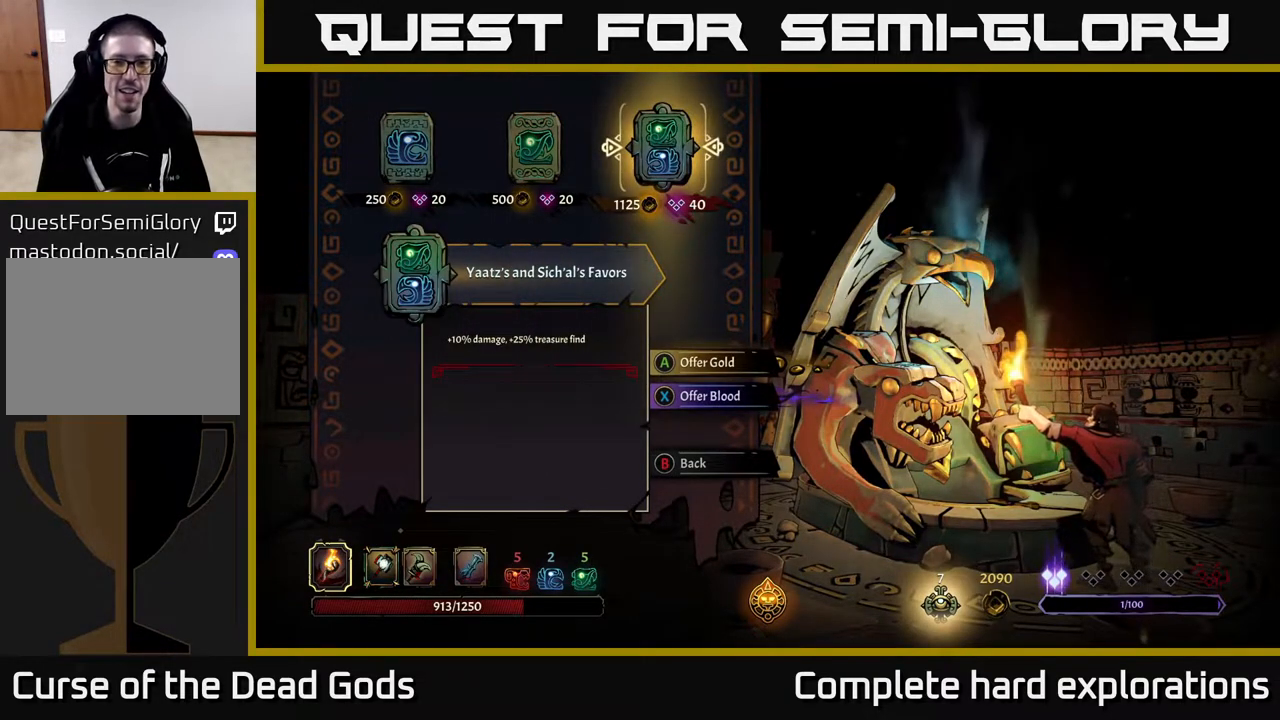
{"buttons": [], "left_stick": "center", "right_stick": "center", "events": []}
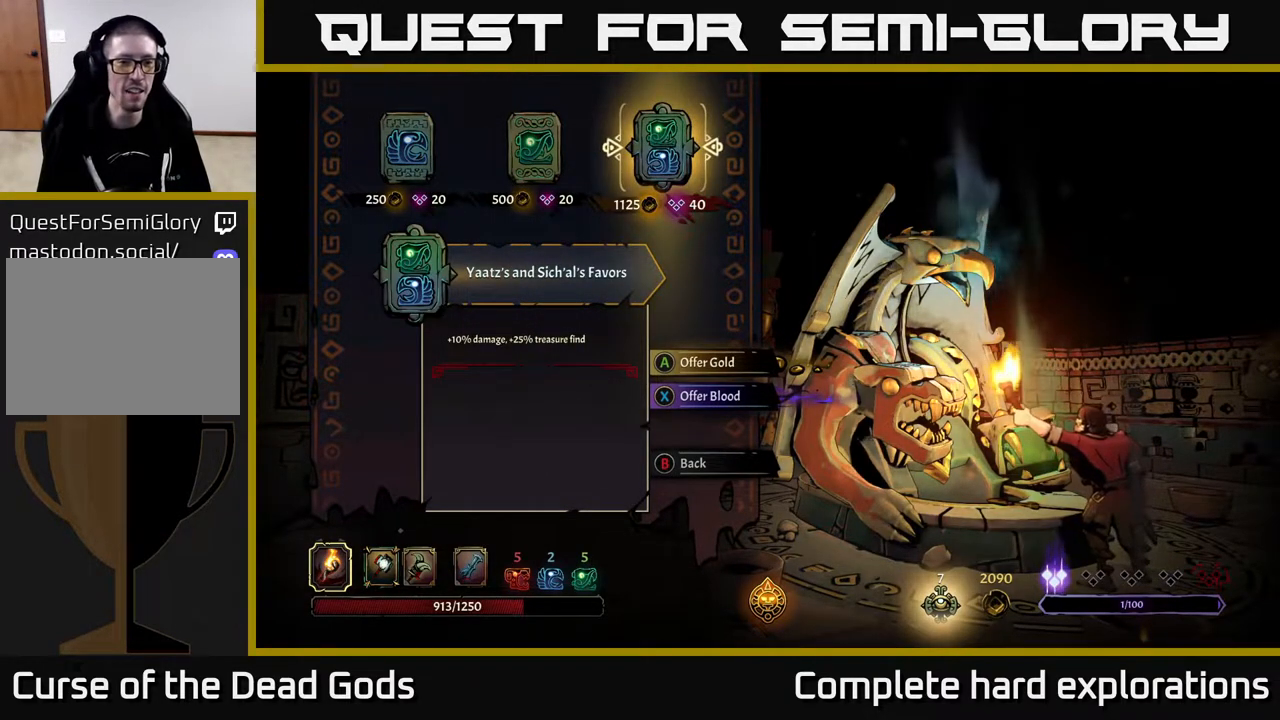
{"buttons": ["A"], "left_stick": "center", "right_stick": "center", "events": [[450, "A", "down"]]}
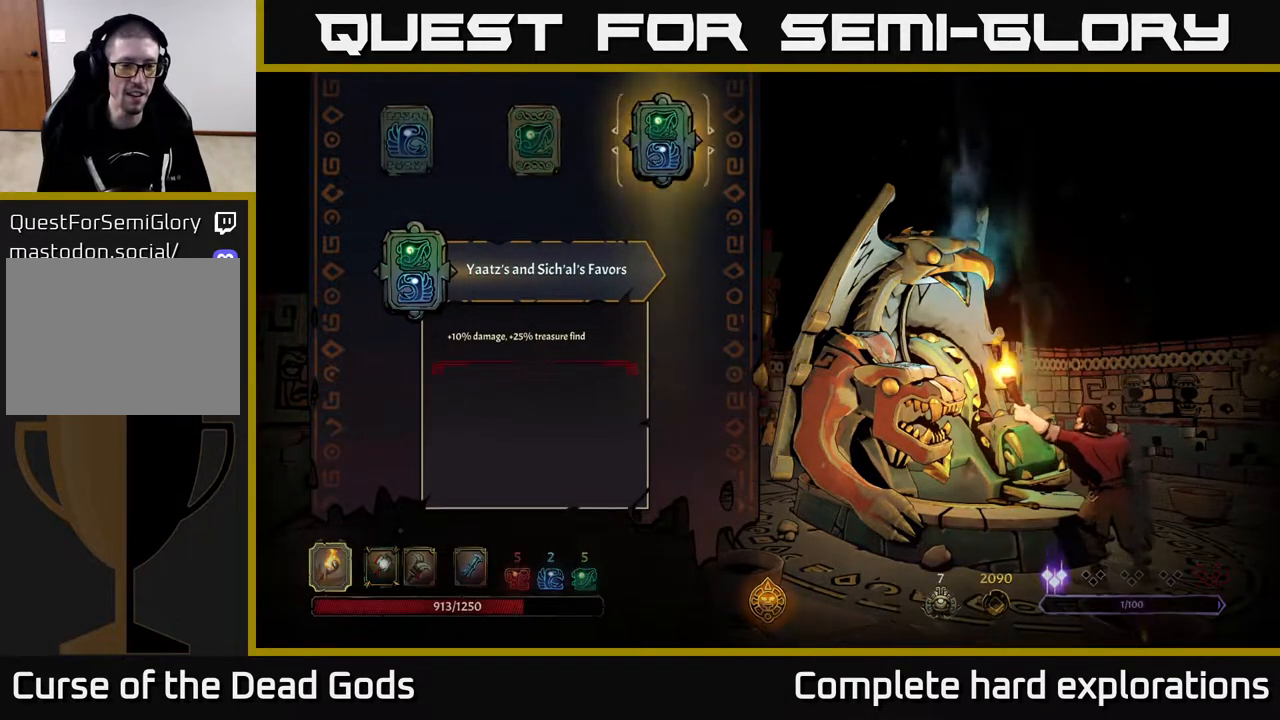
{"buttons": [], "left_stick": "center", "right_stick": "center", "events": [[17, "A", "up"]]}